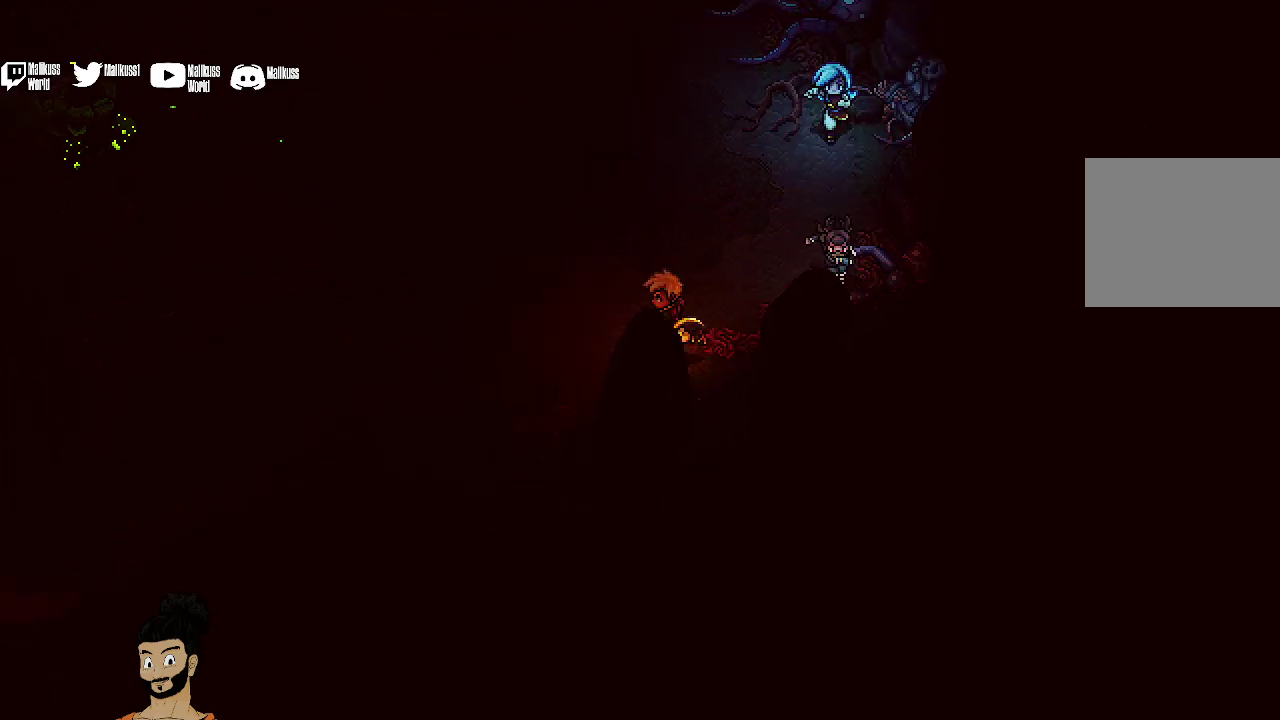
Gameplay with a controller (Xbox layout); each line is a JSON object with the inputs held at the frame after it (dt_ms = milliseconds from this image to that frame). "events" lists button and stick changes between this image and that frame as [ms after this image, input, new state], when the widget could be followed in between. Not read: L1 L3 R1 R3 right_stick.
{"dt_ms": 700, "buttons": [], "left_stick": "left", "events": [[233, "left_stick", "left"]]}
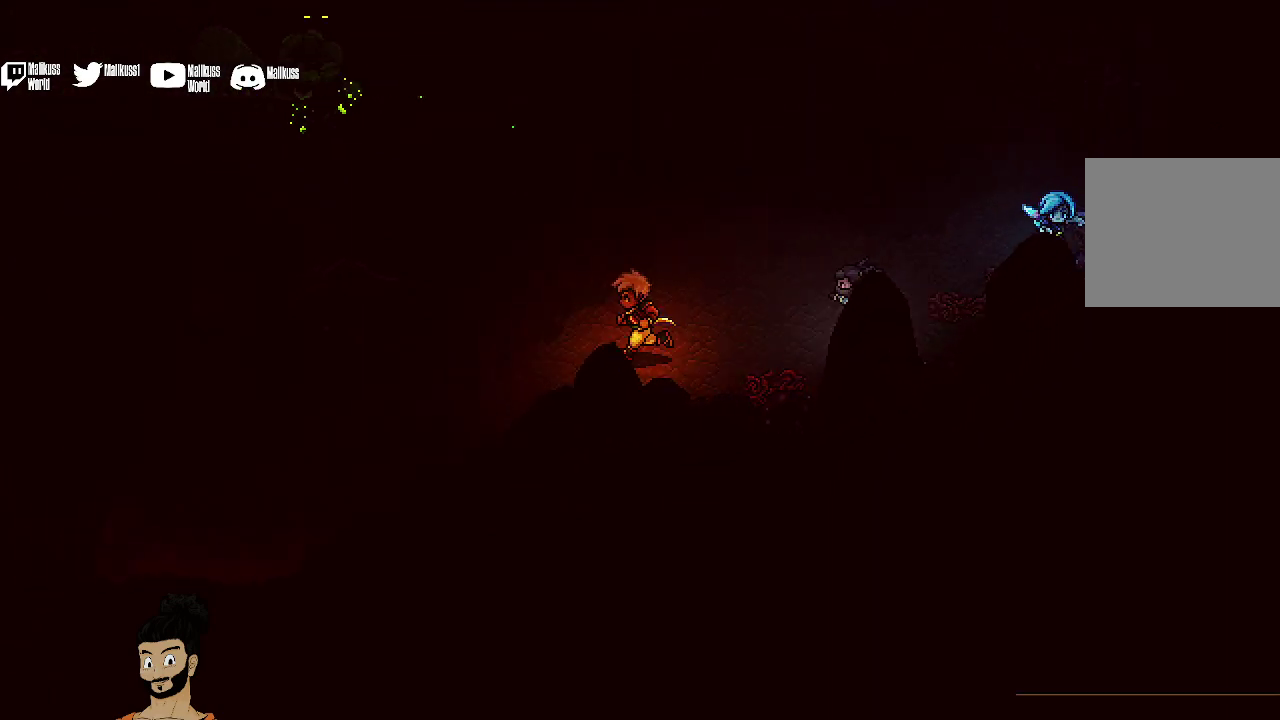
{"dt_ms": 300, "buttons": [], "left_stick": "left", "events": []}
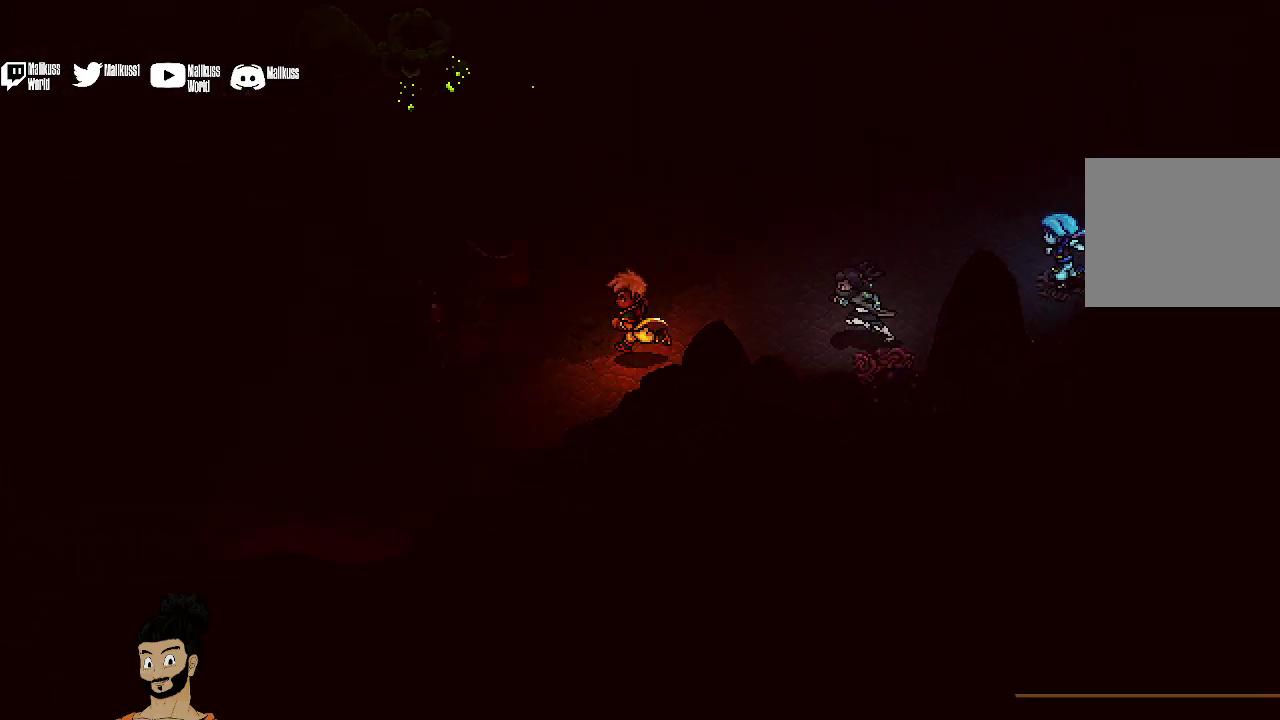
{"dt_ms": 500, "buttons": [], "left_stick": "down-left", "events": [[267, "left_stick", "down-left"]]}
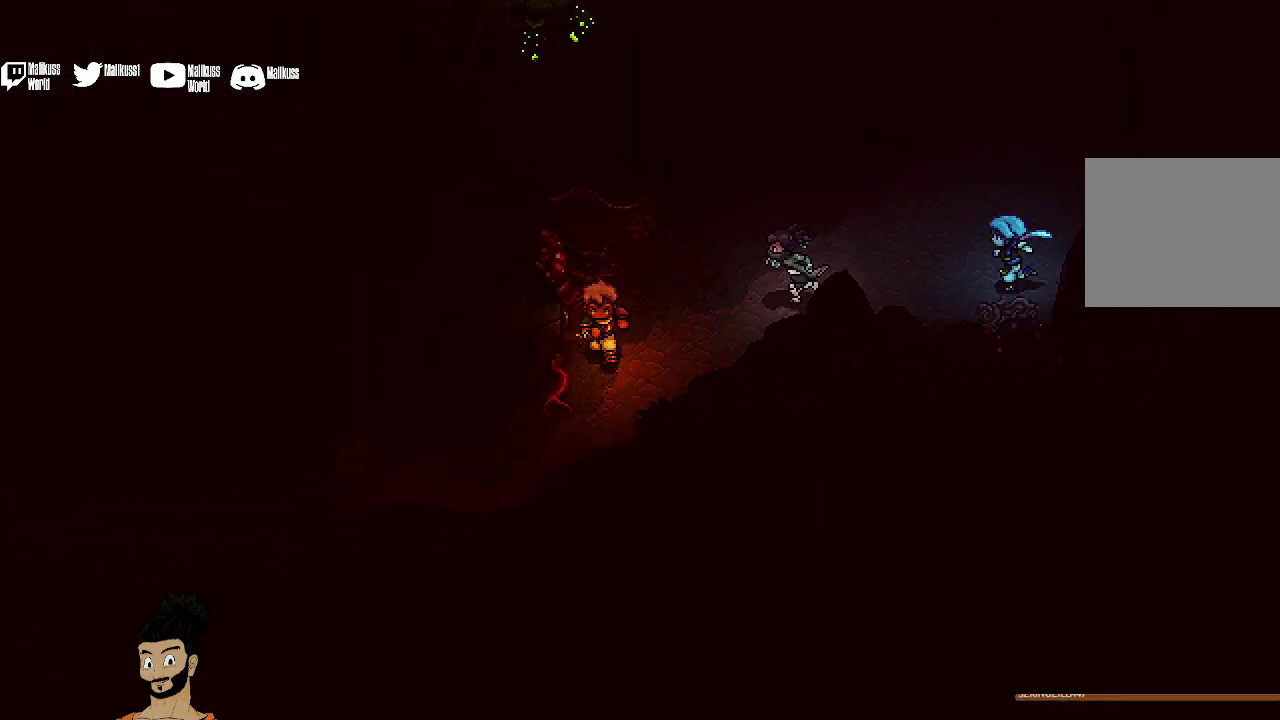
{"dt_ms": 500, "buttons": [], "left_stick": "down-left", "events": []}
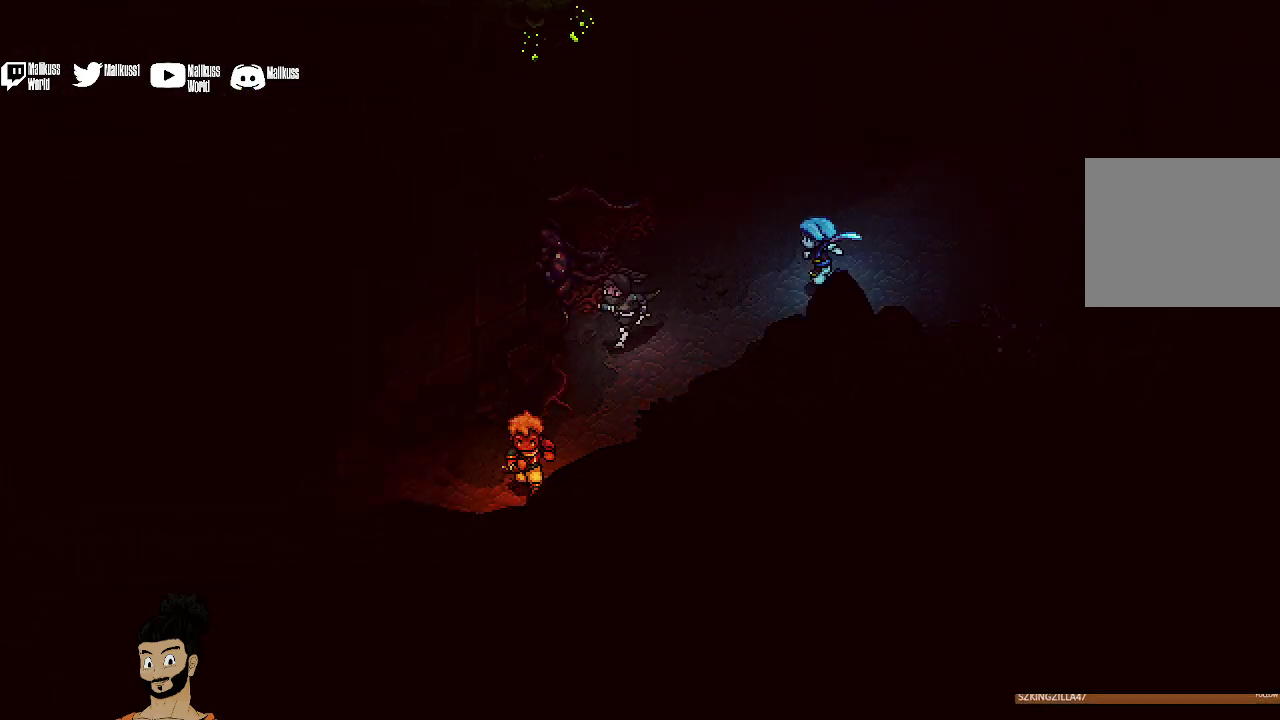
{"dt_ms": 500, "buttons": [], "left_stick": "down-left", "events": []}
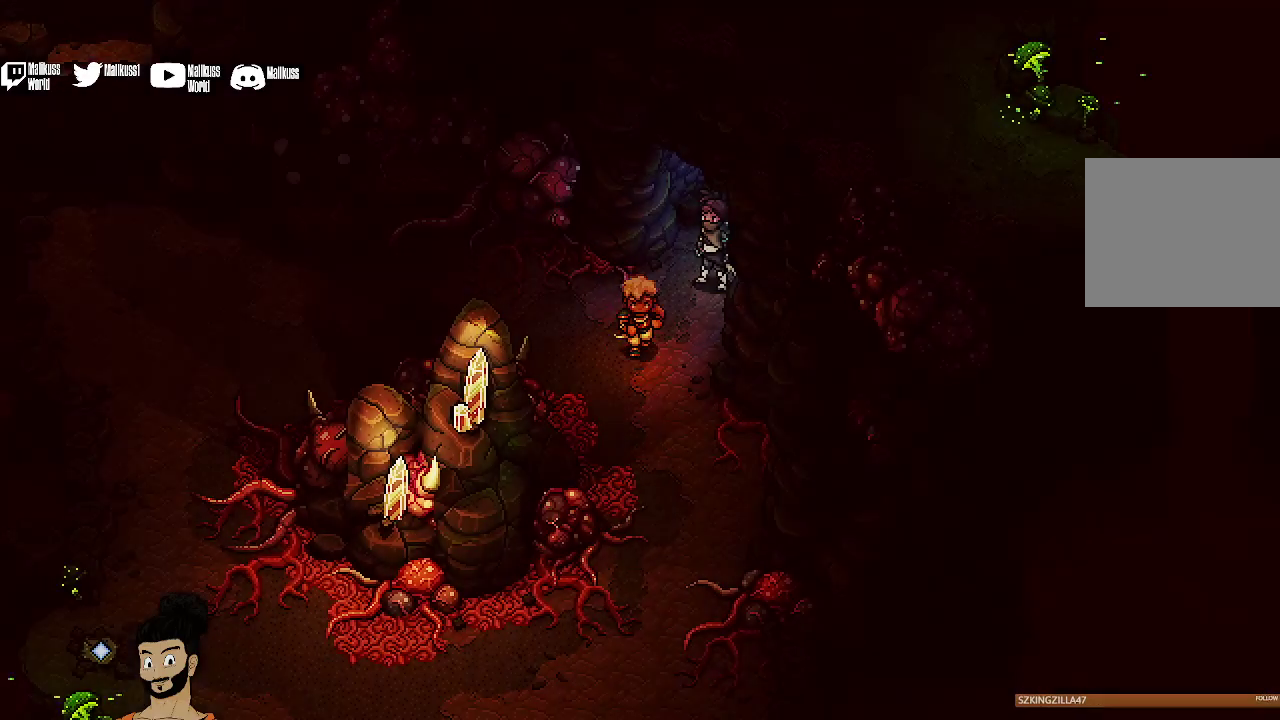
{"dt_ms": 500, "buttons": [], "left_stick": "center"}
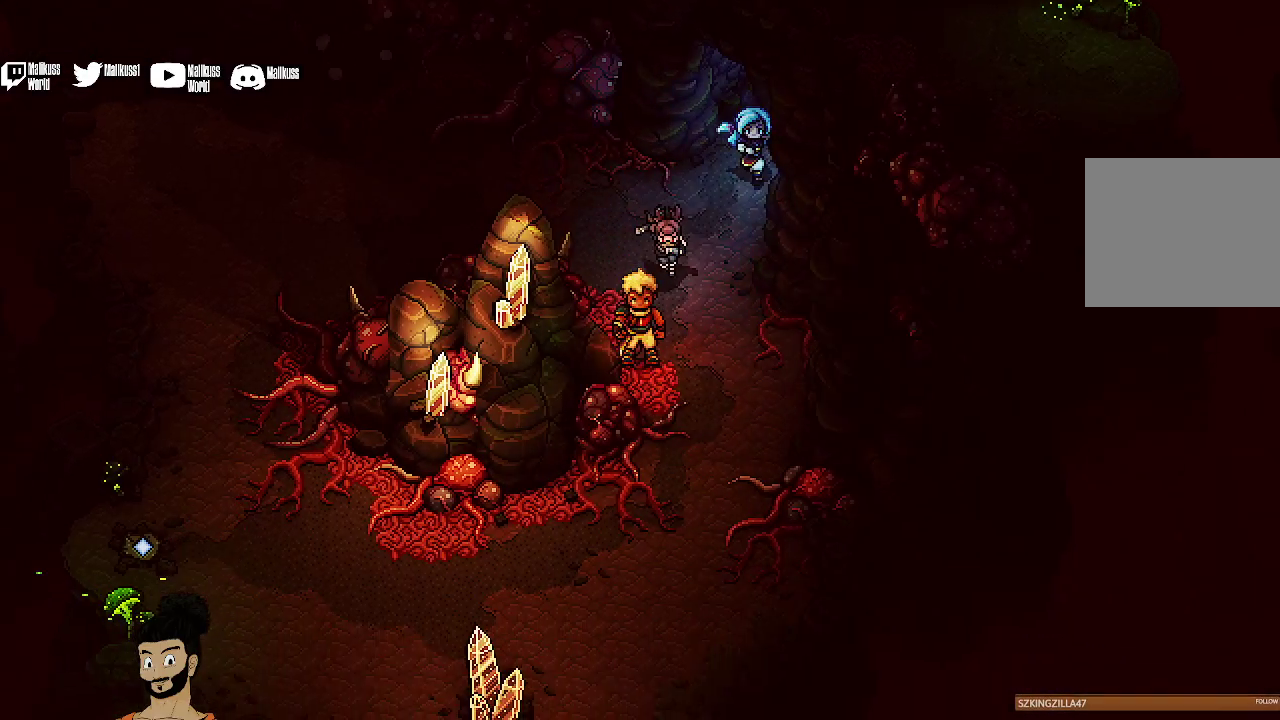
{"dt_ms": 700, "buttons": [], "left_stick": "up-right", "events": [[200, "left_stick", "right"], [667, "left_stick", "up-right"]]}
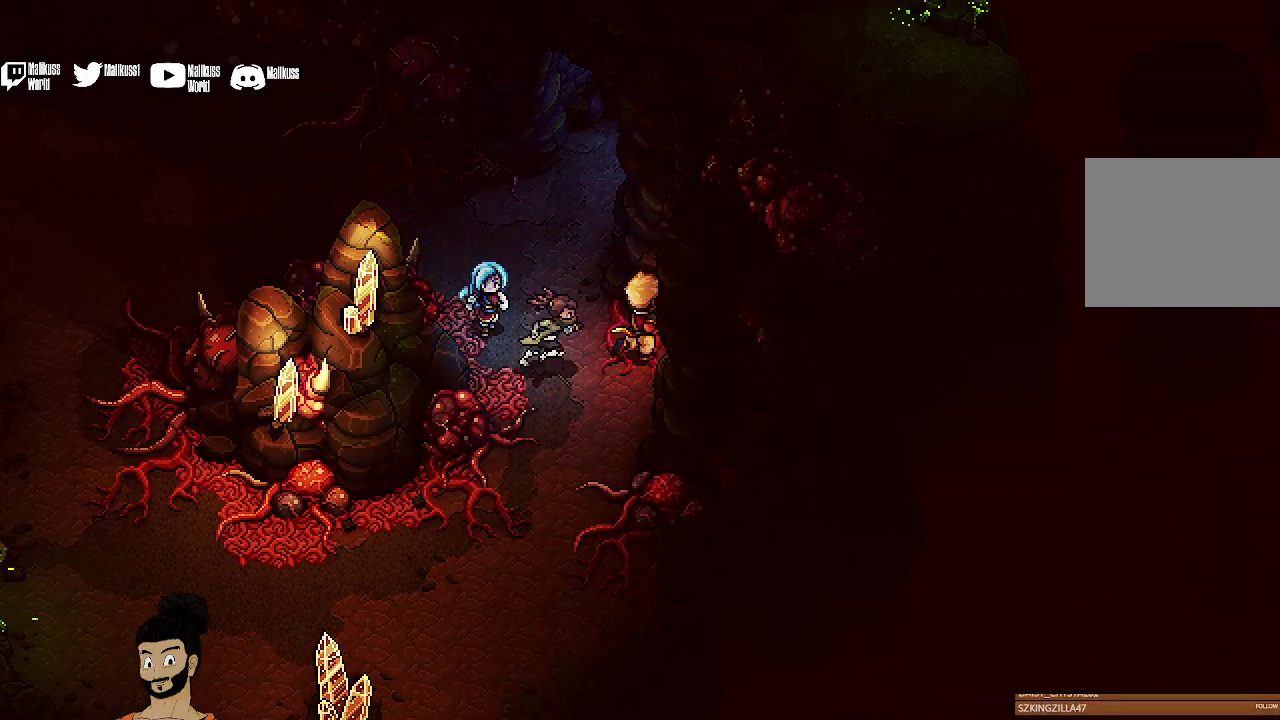
{"dt_ms": 300, "buttons": [], "left_stick": "up", "events": [[267, "left_stick", "up"]]}
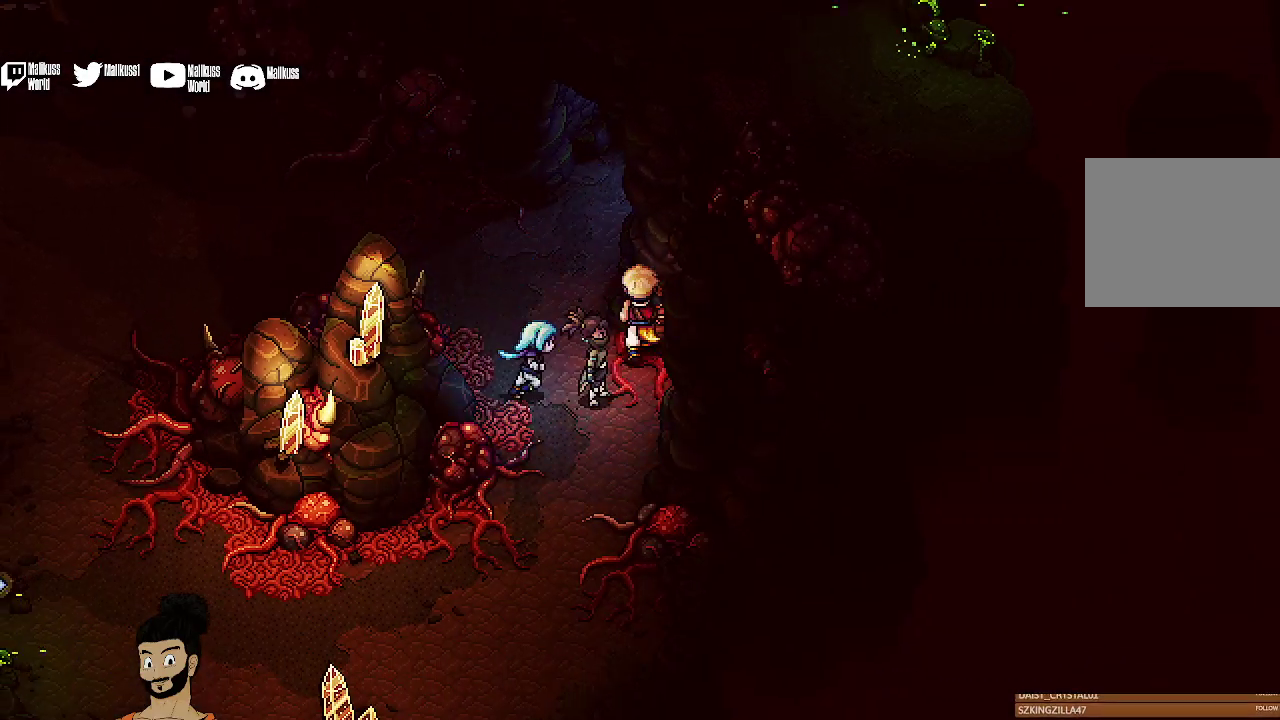
{"dt_ms": 500, "buttons": [], "left_stick": "up", "events": []}
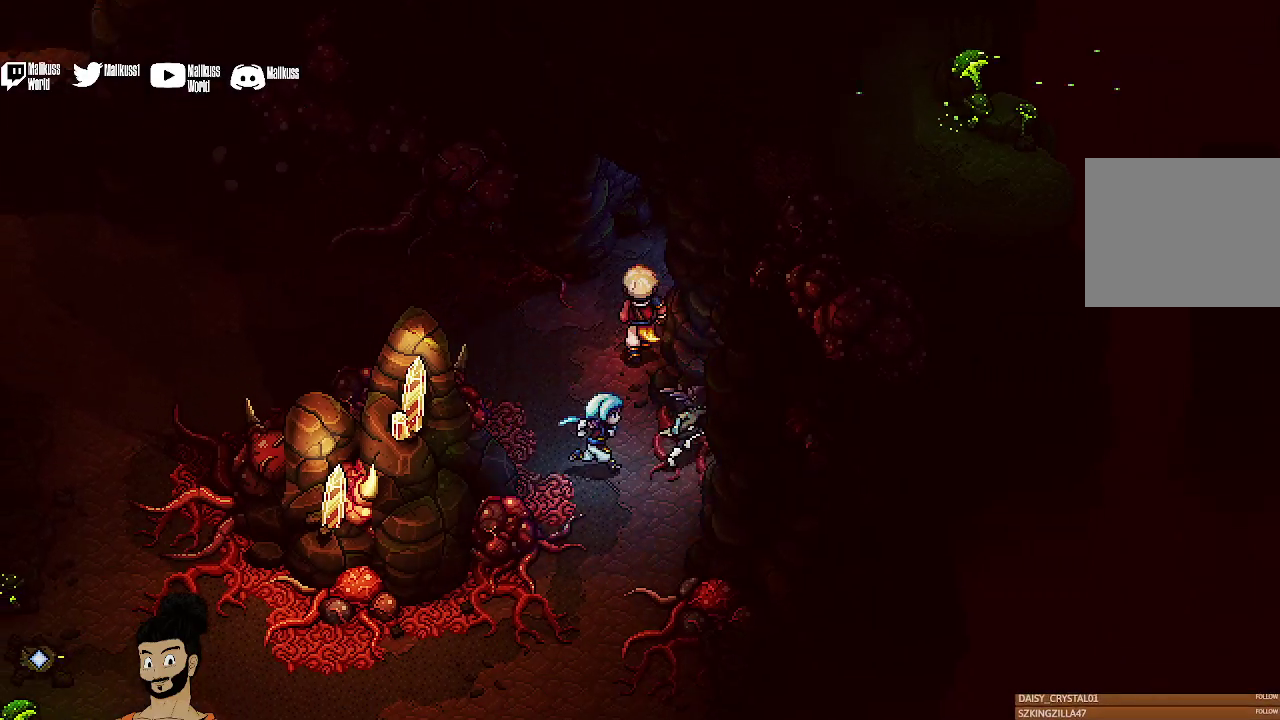
{"dt_ms": 500, "buttons": [], "left_stick": "up-right", "events": [[333, "left_stick", "up-right"]]}
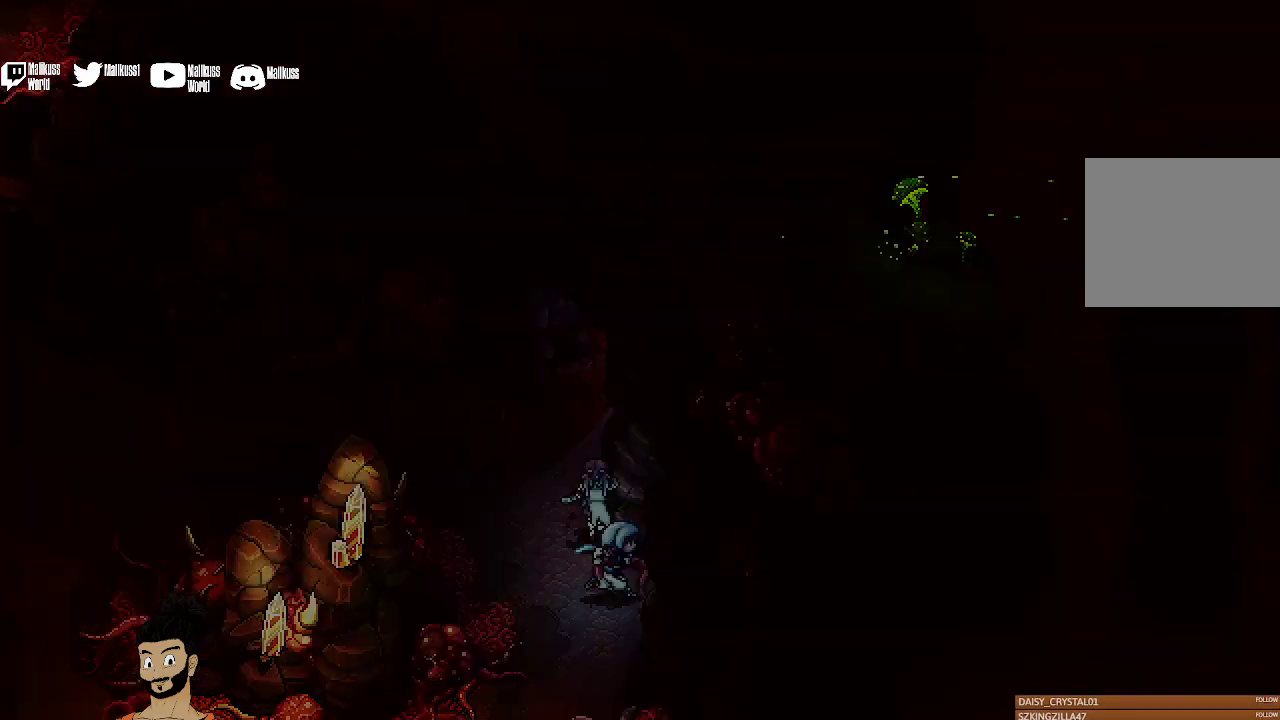
{"dt_ms": 500, "buttons": [], "left_stick": "center", "events": [[100, "left_stick", "center"]]}
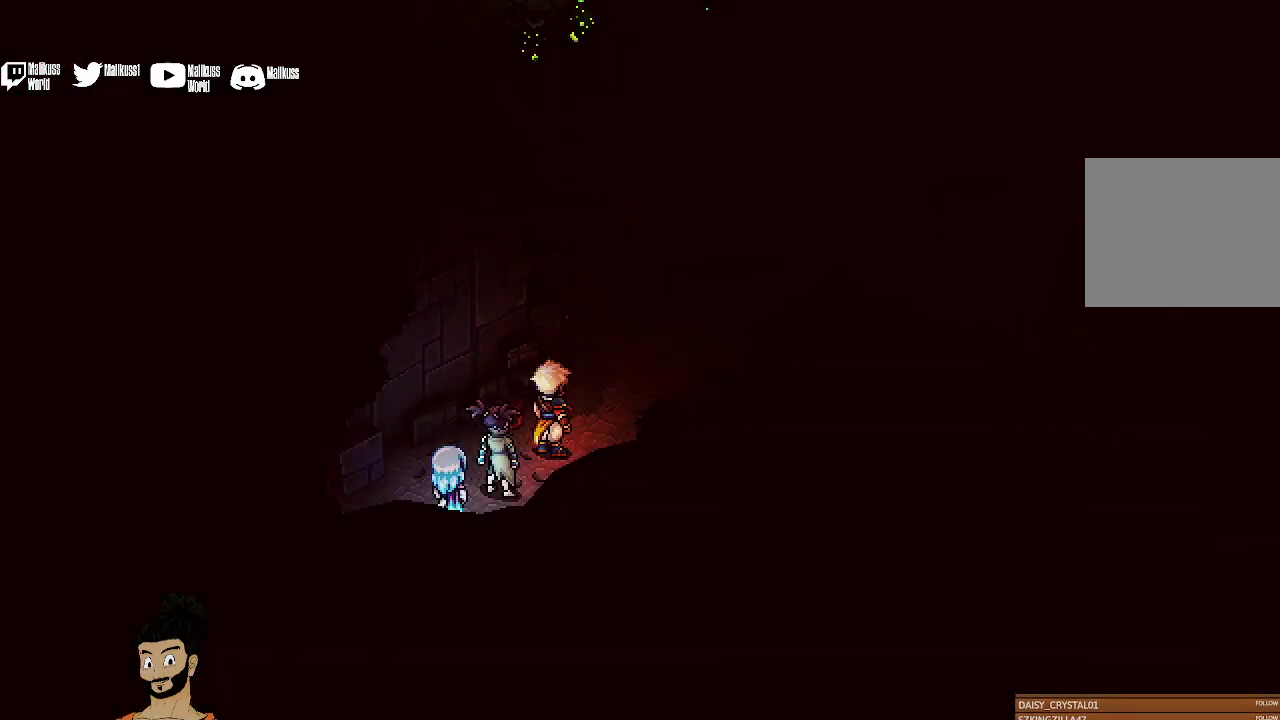
{"dt_ms": 500, "buttons": [], "left_stick": "center", "events": []}
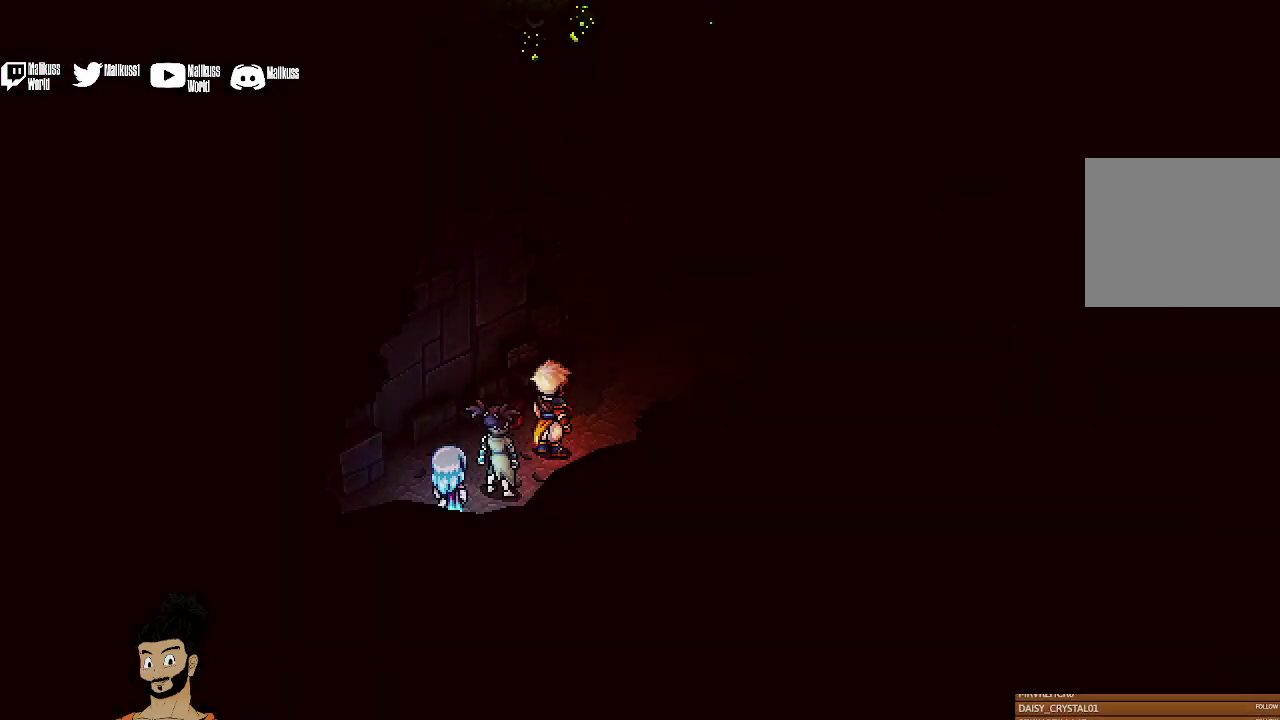
{"dt_ms": 500, "buttons": [], "left_stick": "up-right", "events": [[200, "left_stick", "up-right"]]}
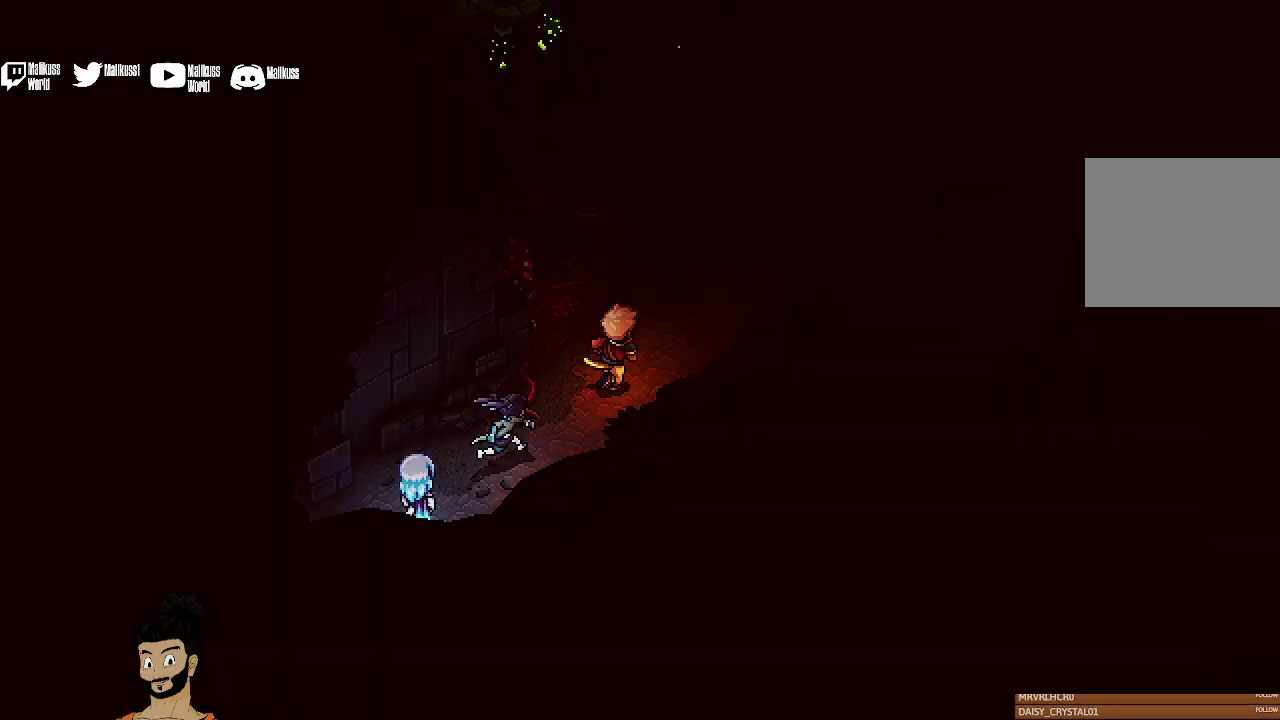
{"dt_ms": 500, "buttons": [], "left_stick": "up", "events": [[500, "left_stick", "up"]]}
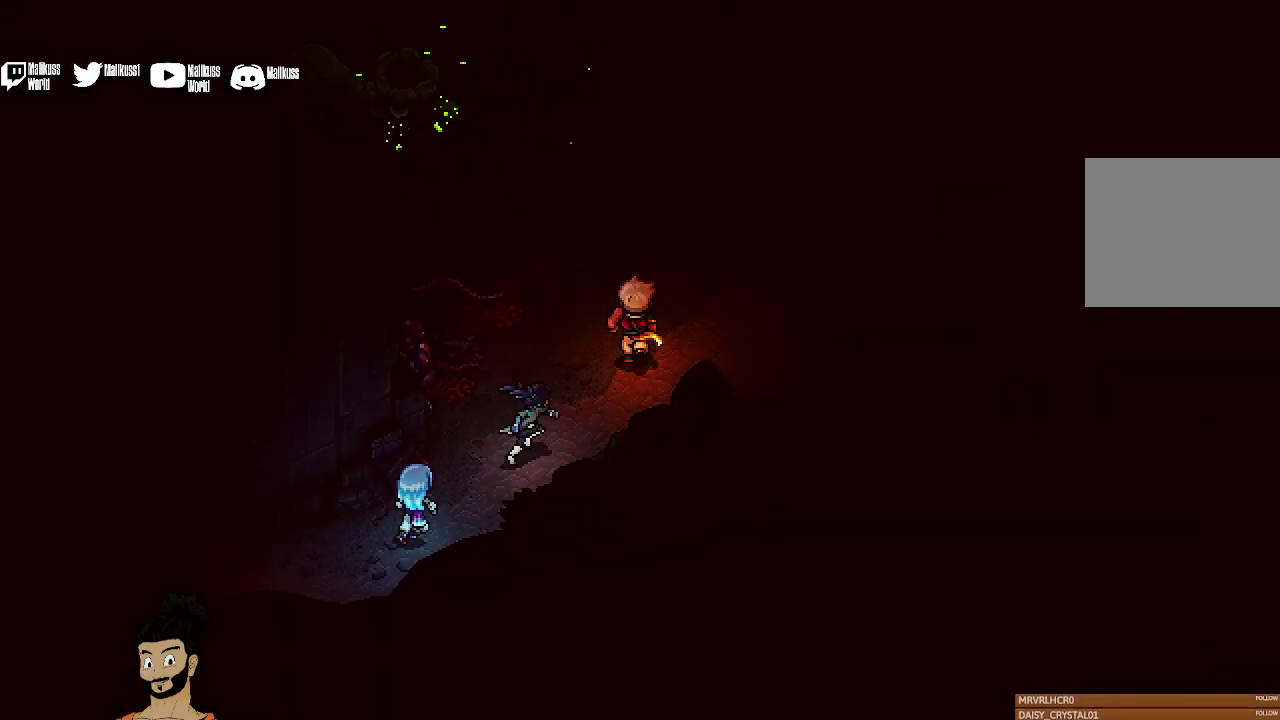
{"dt_ms": 500, "buttons": [], "left_stick": "up", "events": []}
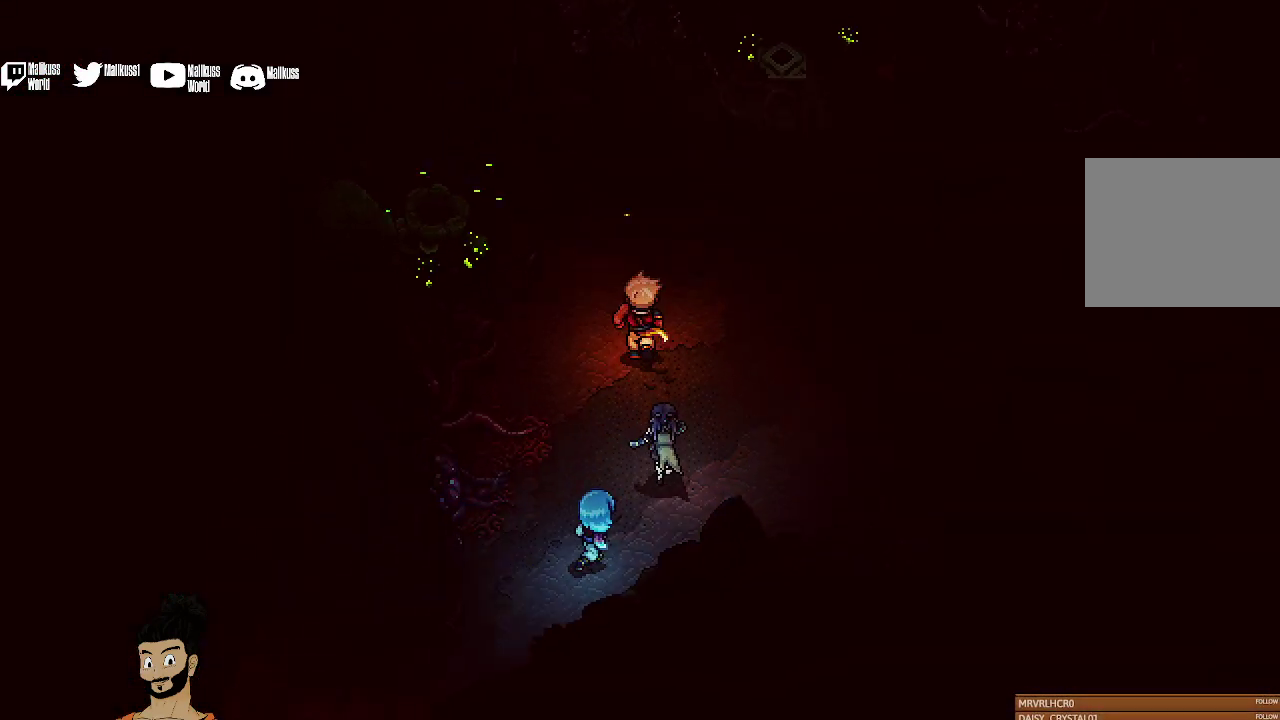
{"dt_ms": 500, "buttons": [], "left_stick": "up-left", "events": [[400, "left_stick", "up-left"]]}
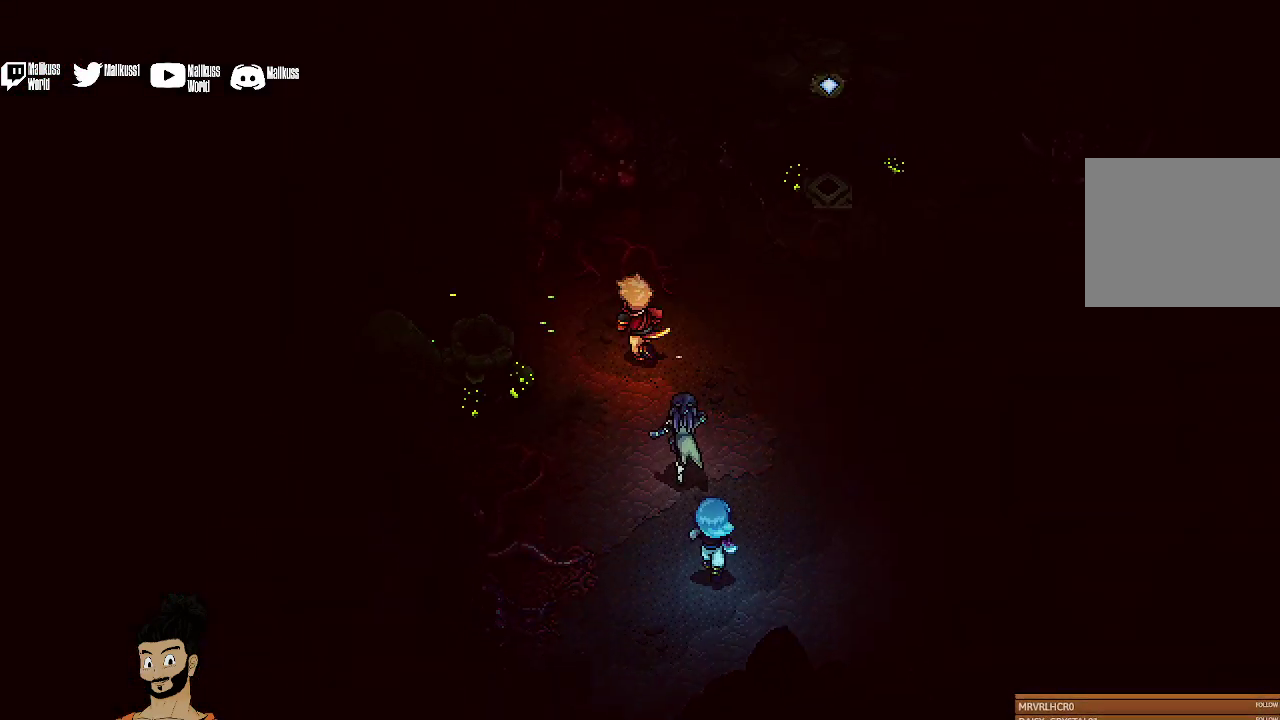
{"dt_ms": 500, "buttons": [], "left_stick": "up-left", "events": []}
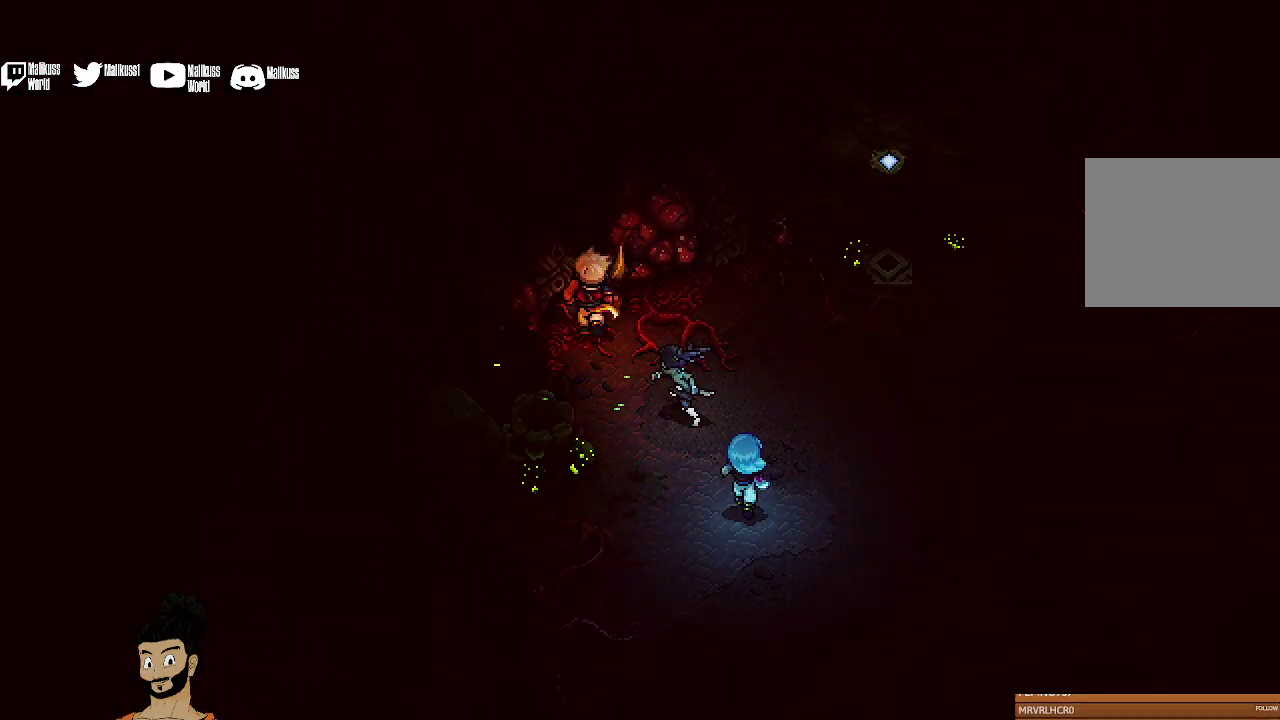
{"dt_ms": 500, "buttons": [], "left_stick": "up-left", "events": [[133, "left_stick", "up"], [333, "left_stick", "up-left"]]}
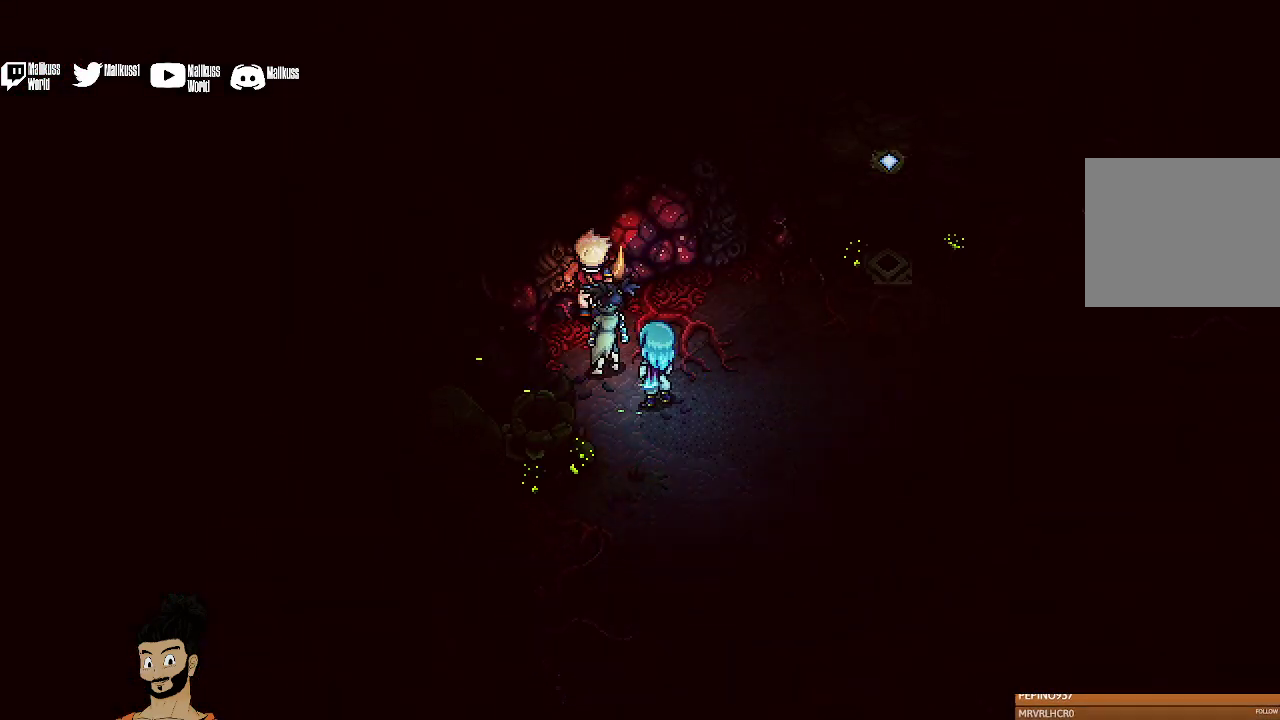
{"dt_ms": 500, "buttons": [], "left_stick": "right", "events": [[33, "left_stick", "up"], [100, "left_stick", "up-right"], [467, "left_stick", "right"]]}
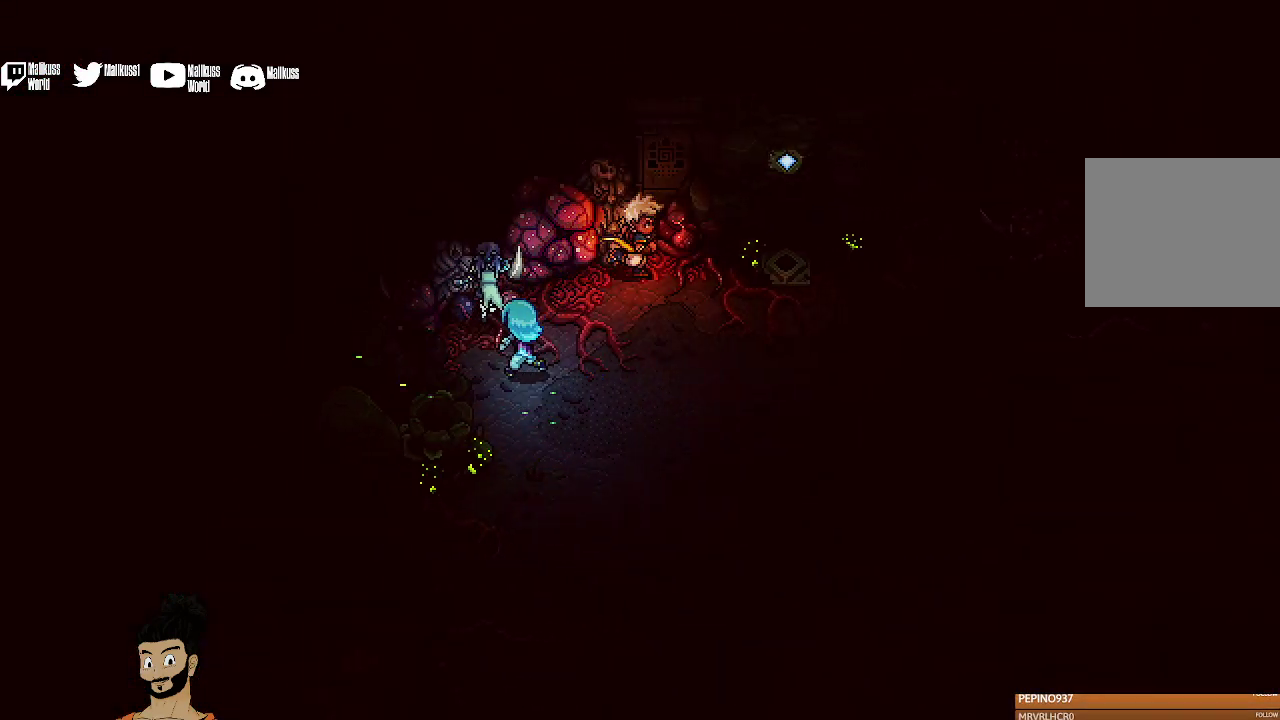
{"dt_ms": 500, "buttons": [], "left_stick": "up-right", "events": [[367, "left_stick", "up-right"]]}
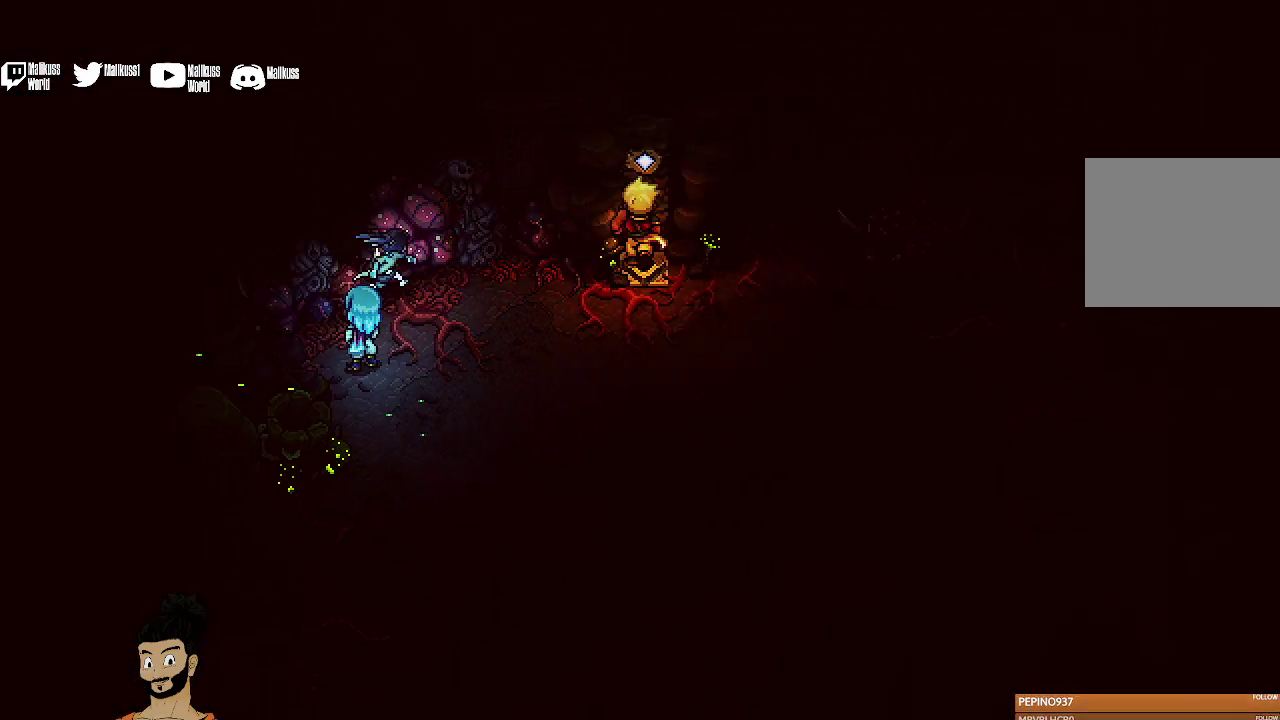
{"dt_ms": 300, "buttons": [], "left_stick": "center", "events": [[67, "left_stick", "up"], [100, "A", "down"], [233, "A", "up"], [267, "left_stick", "center"]]}
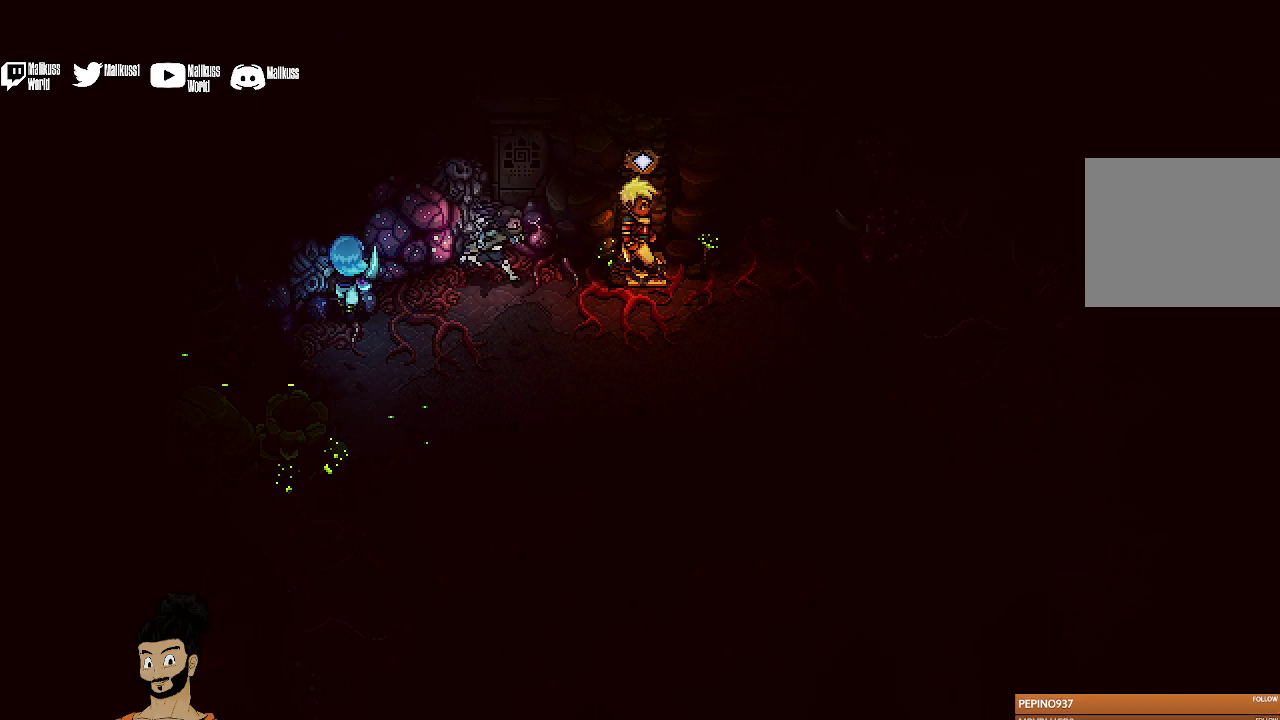
{"dt_ms": 700, "buttons": [], "left_stick": "down-right", "events": [[33, "left_stick", "down-right"]]}
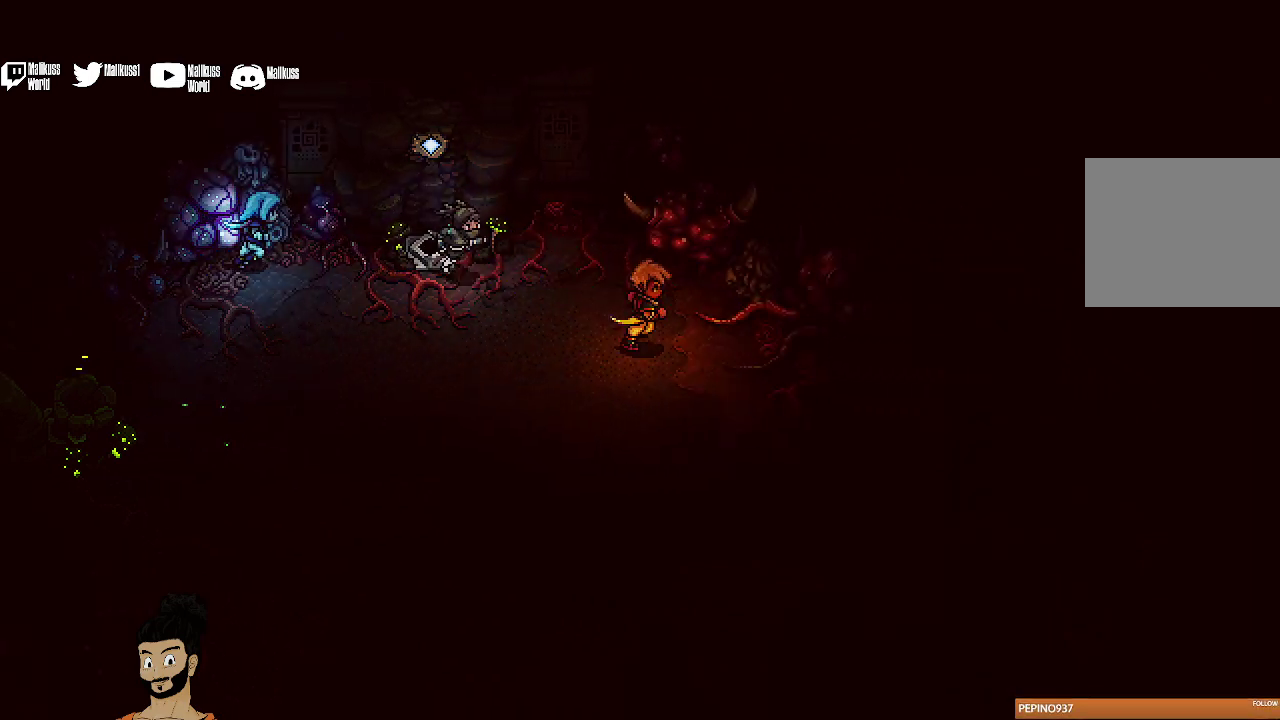
{"dt_ms": 500, "buttons": [], "left_stick": "down-right", "events": [[67, "left_stick", "right"], [400, "left_stick", "down-right"]]}
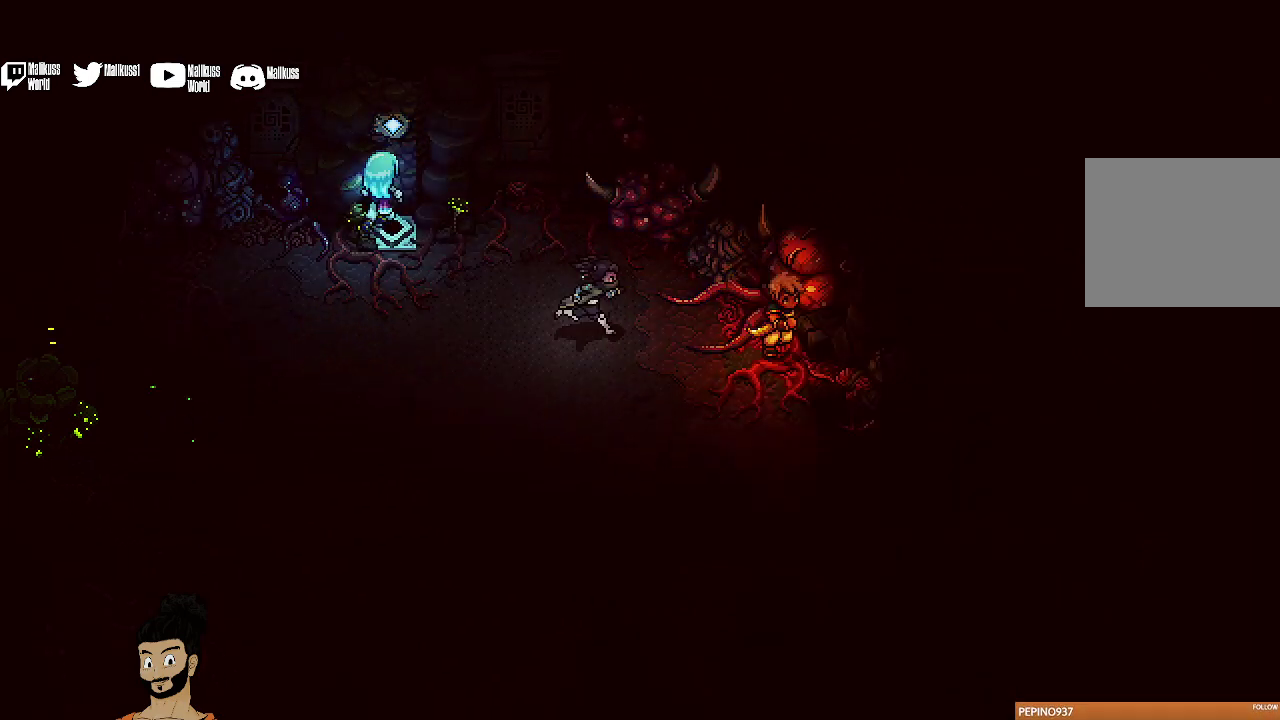
{"dt_ms": 500, "buttons": [], "left_stick": "center", "events": [[233, "left_stick", "right"], [333, "left_stick", "down-right"], [433, "left_stick", "center"]]}
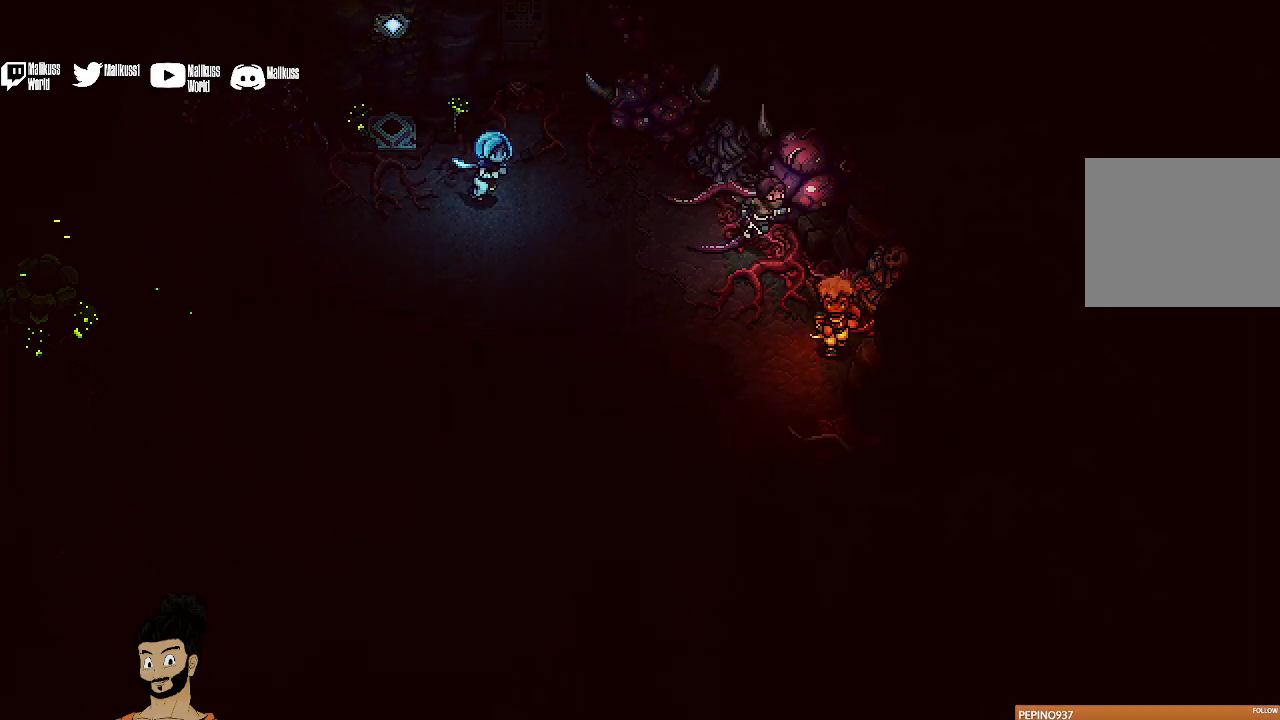
{"dt_ms": 500, "buttons": [], "left_stick": "down-left"}
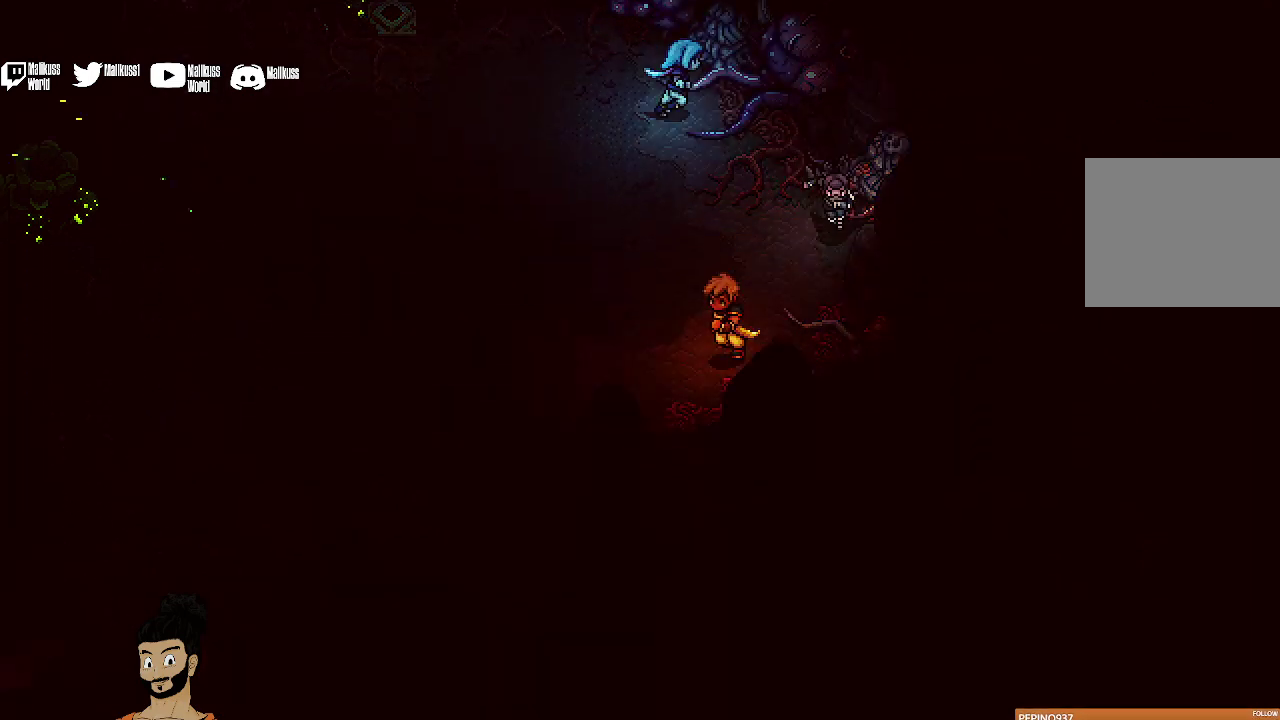
{"dt_ms": 500, "buttons": [], "left_stick": "left", "events": [[333, "left_stick", "left"]]}
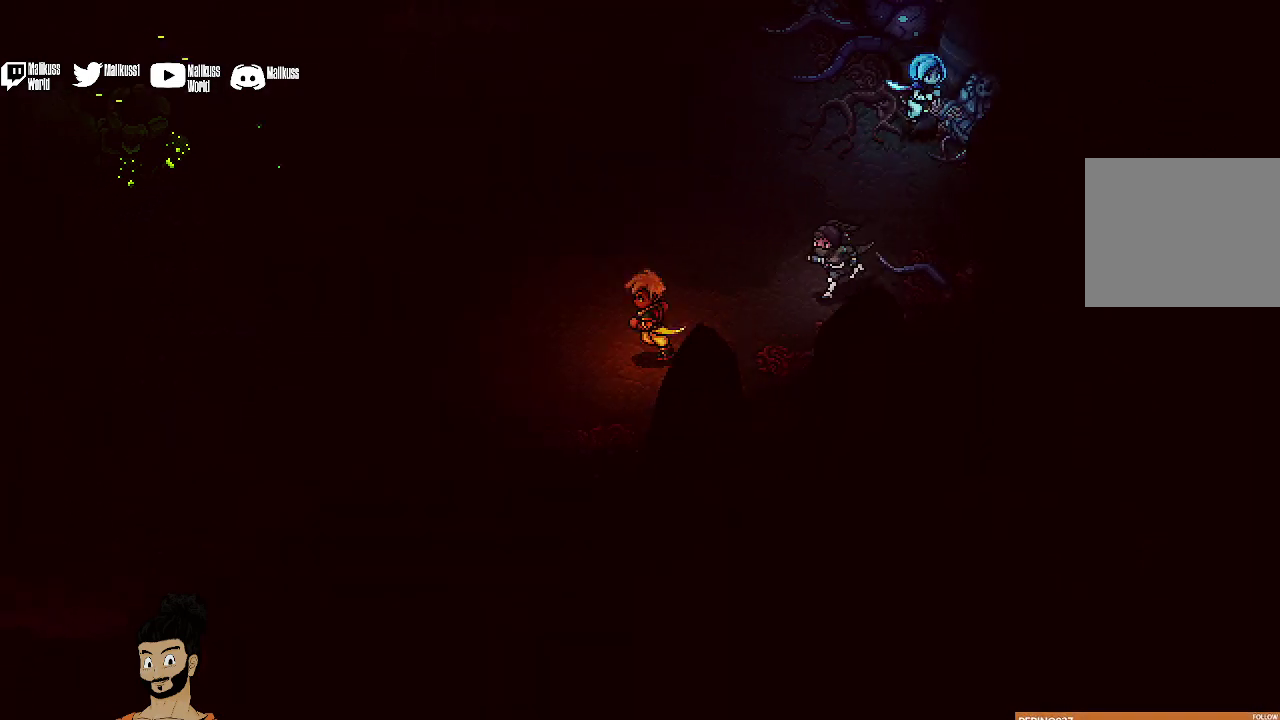
{"dt_ms": 700, "buttons": [], "left_stick": "down-left", "events": [[333, "left_stick", "down-left"]]}
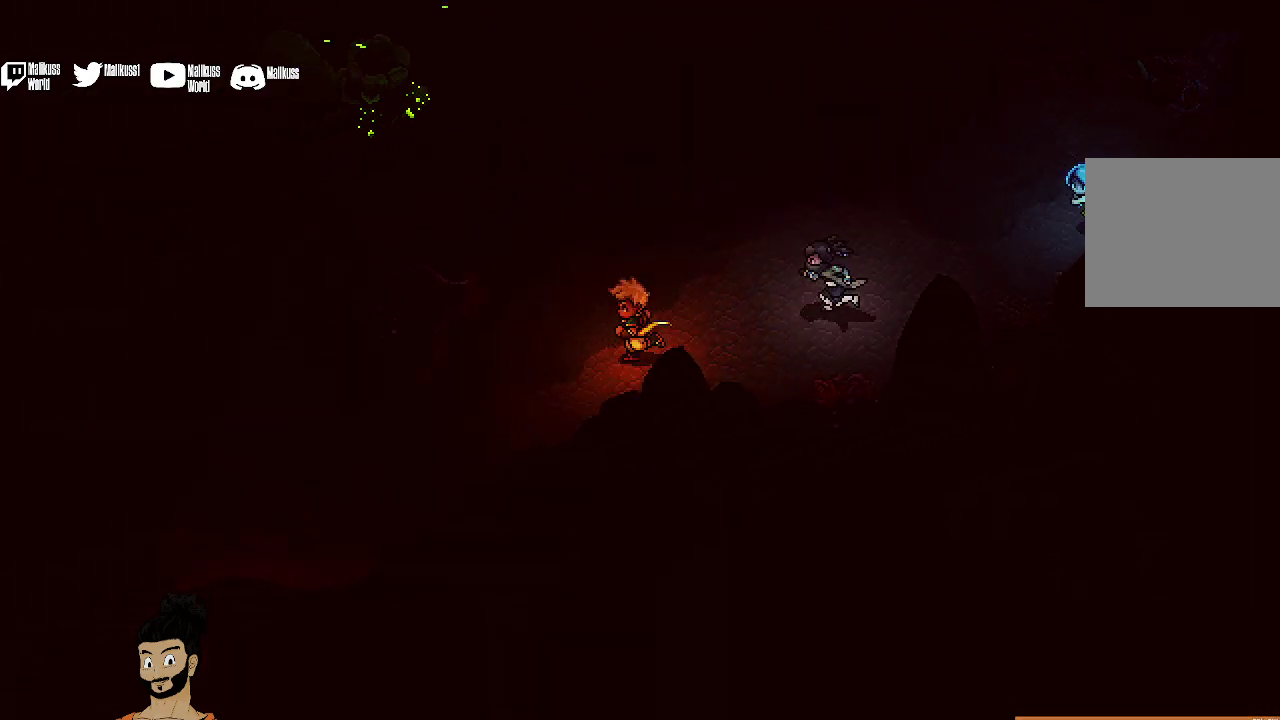
{"dt_ms": 400, "buttons": [], "left_stick": "down-left", "events": []}
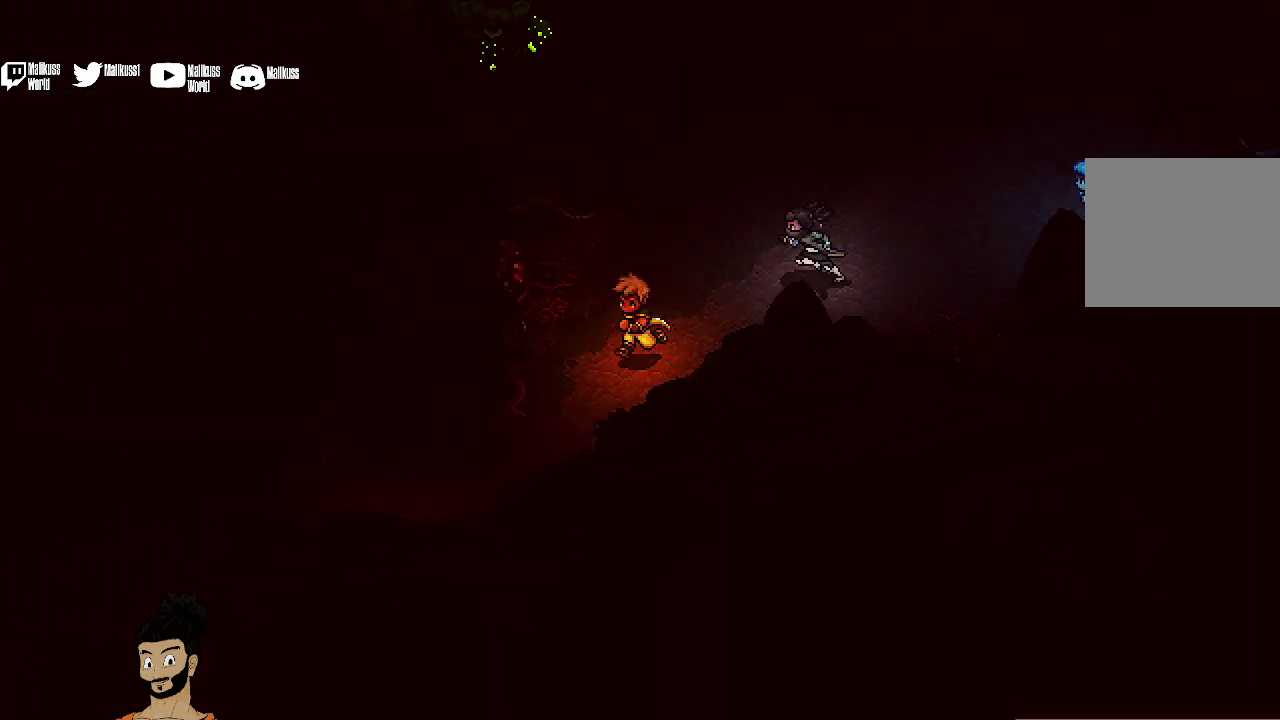
{"dt_ms": 400, "buttons": [], "left_stick": "down-left", "events": []}